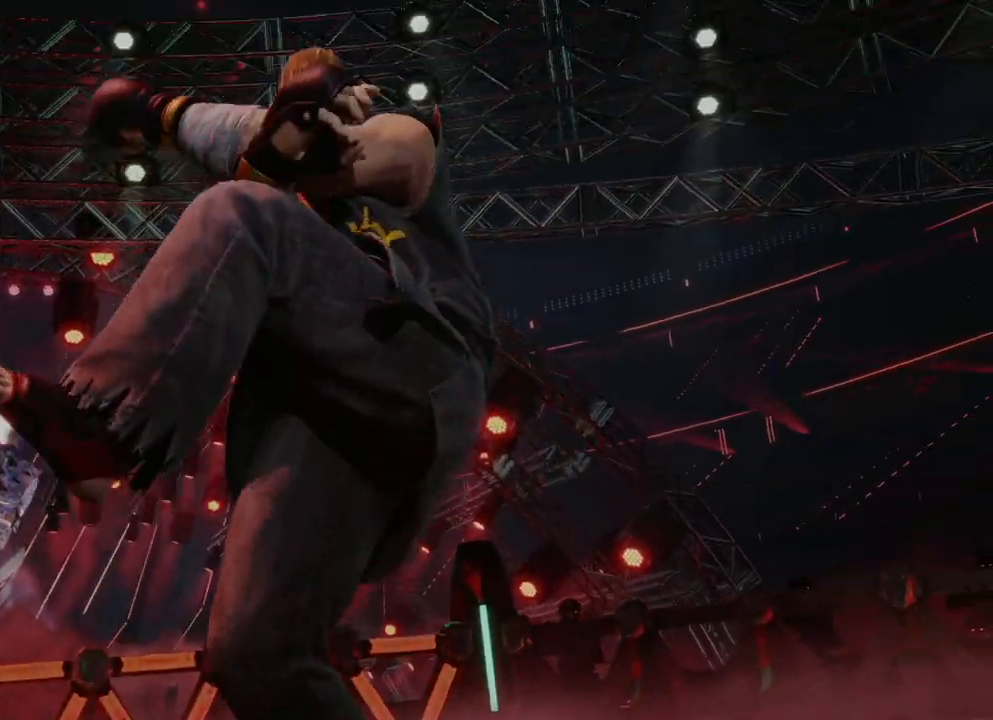
Gameplay with a controller (Xbox layout); each line is a JSON object with the inputs held at the frame after it. "events" lists button and stick changes between this image and that frame as [ms after this image, input, new state], when the widget could be followed in between. Not read: L2 R2.
{"buttons": ["START"], "left_stick": "center", "right_stick": "center"}
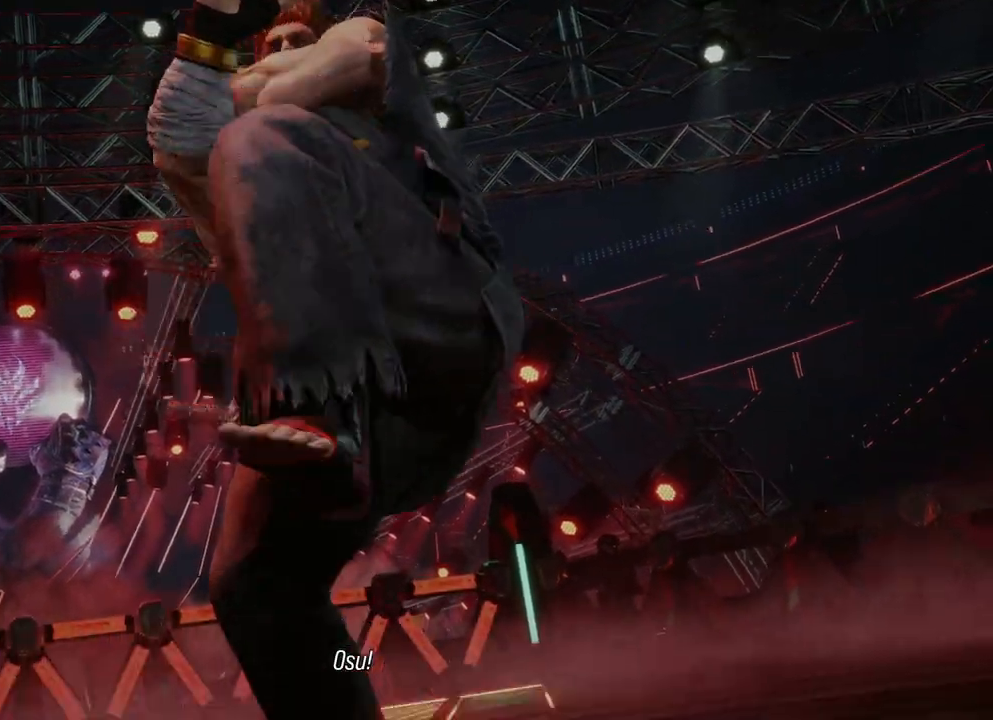
{"buttons": [], "left_stick": "center", "right_stick": "center", "events": [[50, "START", "up"], [167, "START", "down"], [283, "START", "up"], [383, "START", "down"], [500, "START", "up"]]}
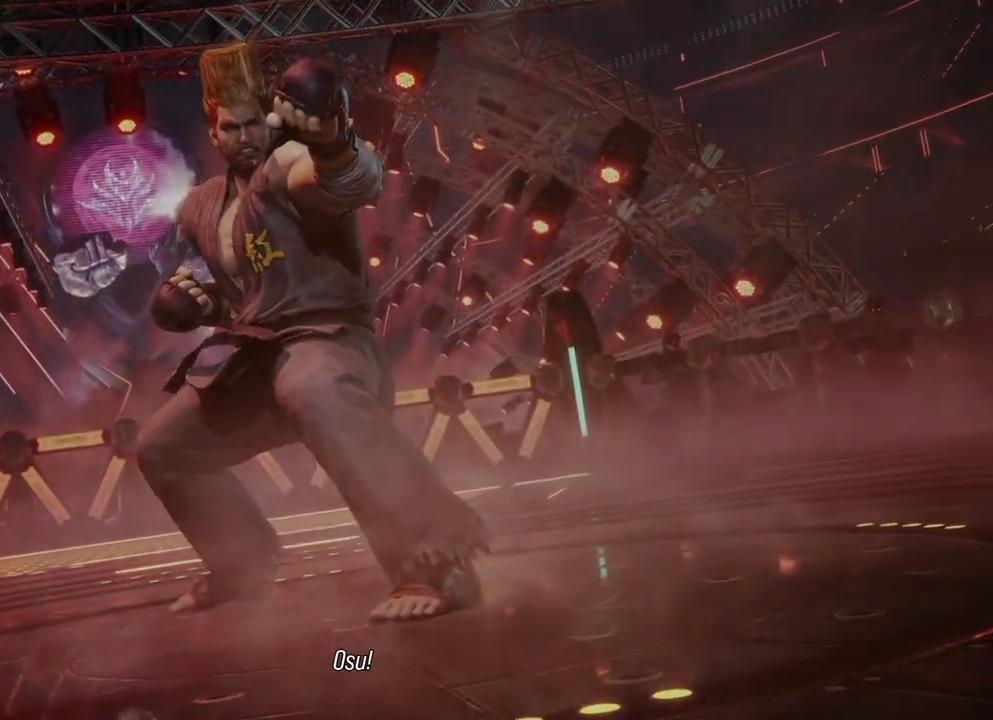
{"buttons": [], "left_stick": "center", "right_stick": "center", "events": [[100, "START", "down"], [217, "START", "up"], [367, "START", "down"], [417, "START", "up"]]}
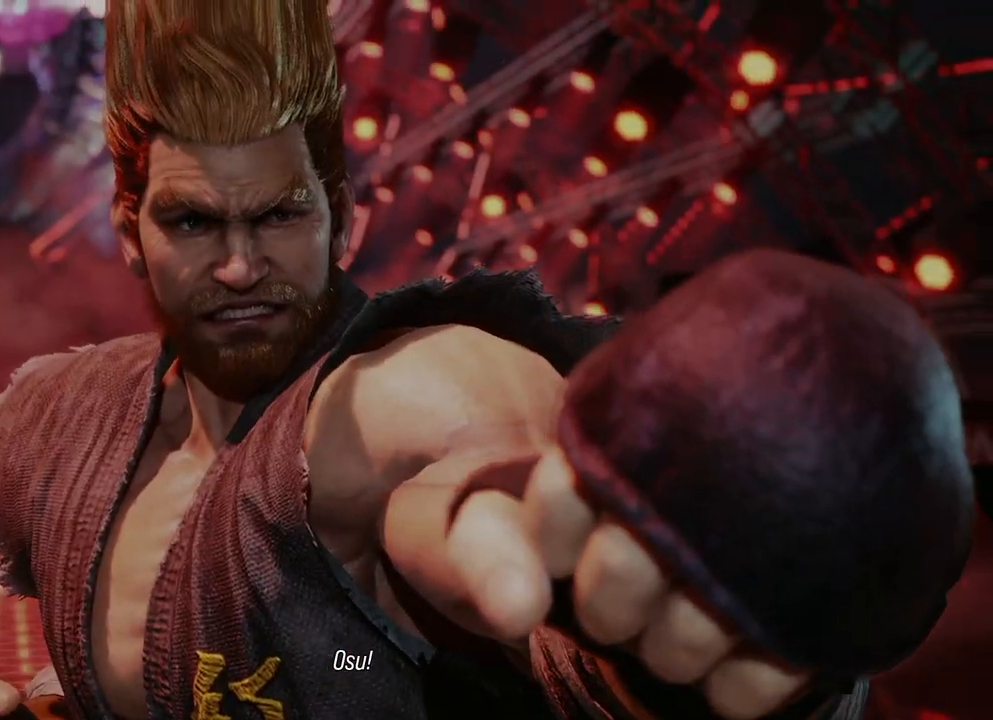
{"buttons": [], "left_stick": "center", "right_stick": "center", "events": [[17, "START", "down"], [117, "START", "up"], [217, "START", "down"], [350, "START", "up"], [400, "START", "down"], [483, "START", "up"]]}
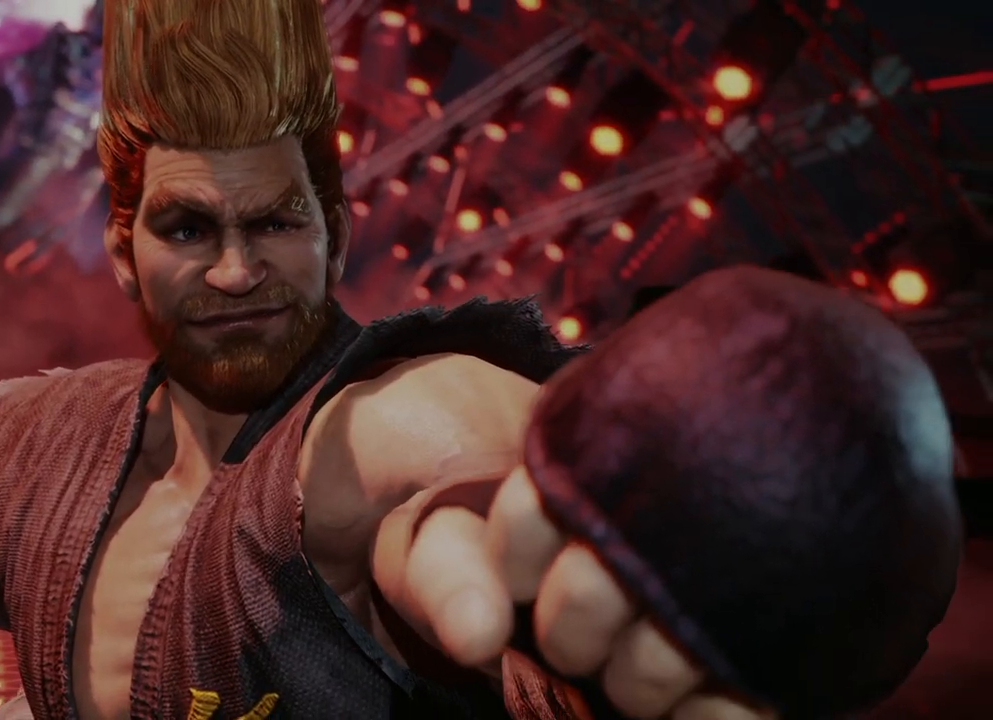
{"buttons": [], "left_stick": "center", "right_stick": "center", "events": []}
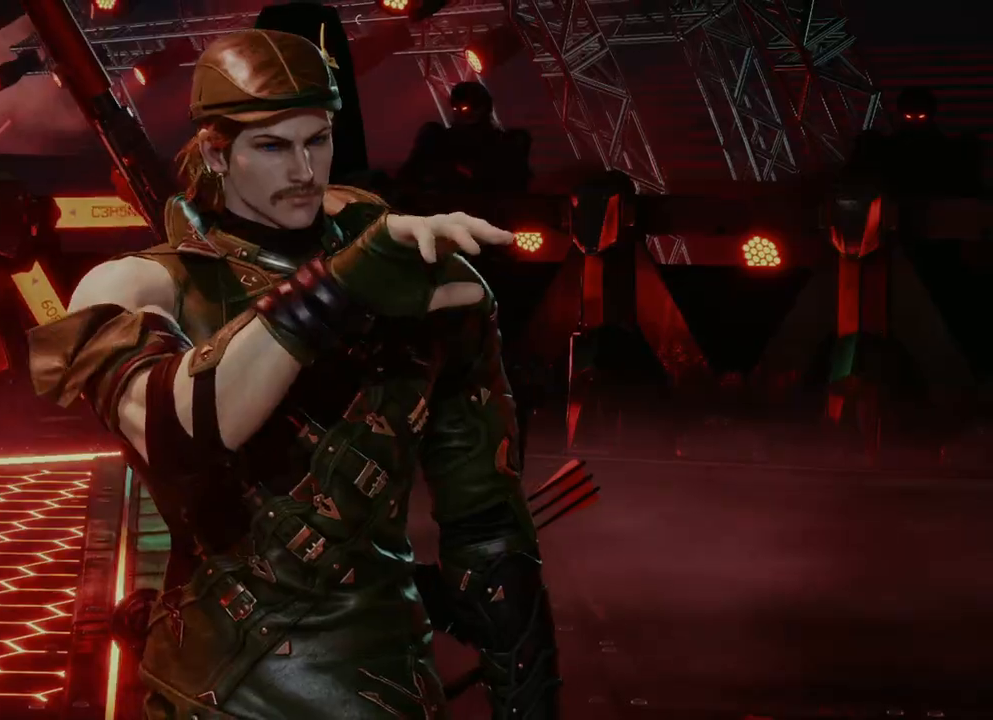
{"buttons": [], "left_stick": "center", "right_stick": "center", "events": [[350, "START", "down"], [483, "START", "up"]]}
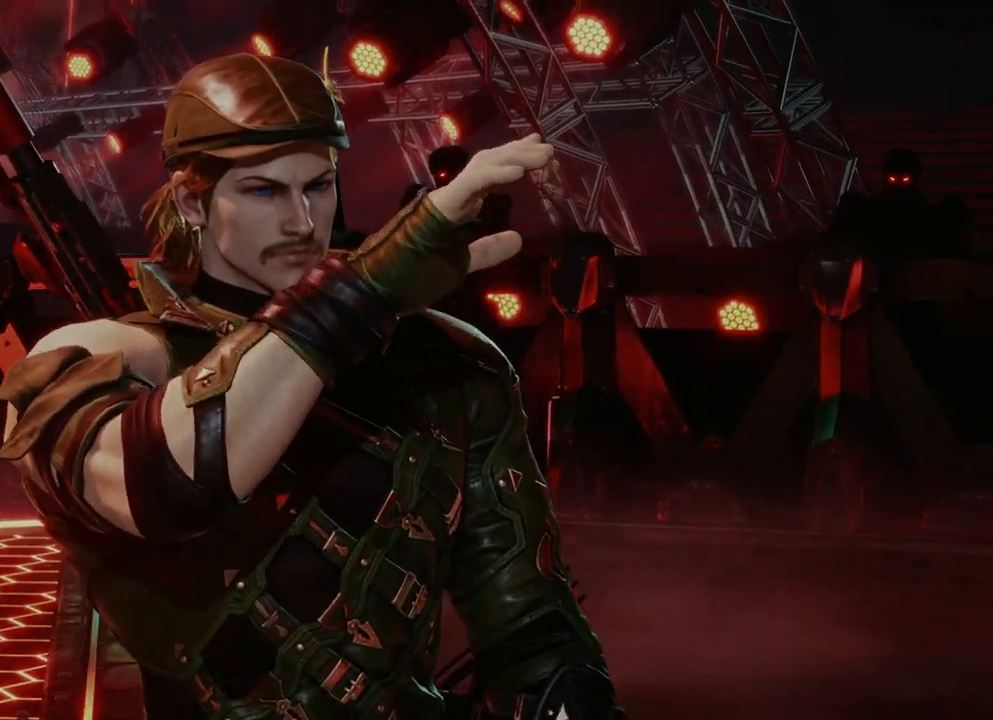
{"buttons": [], "left_stick": "center", "right_stick": "center", "events": [[83, "START", "down"], [183, "START", "up"], [250, "START", "down"], [350, "START", "up"]]}
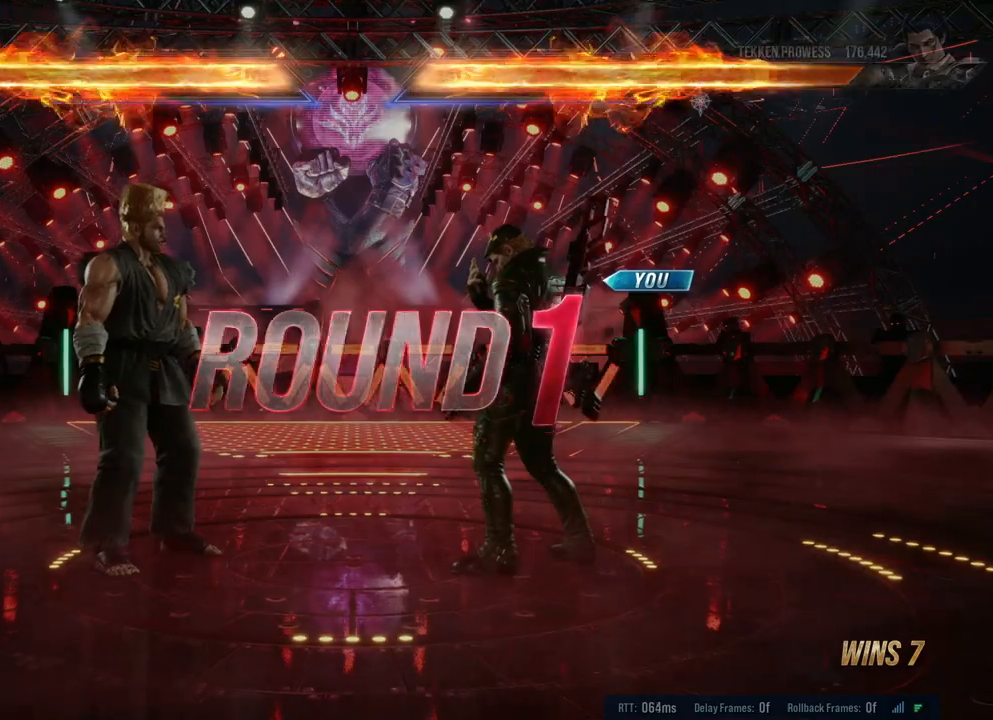
{"buttons": [], "left_stick": "center", "right_stick": "center", "events": []}
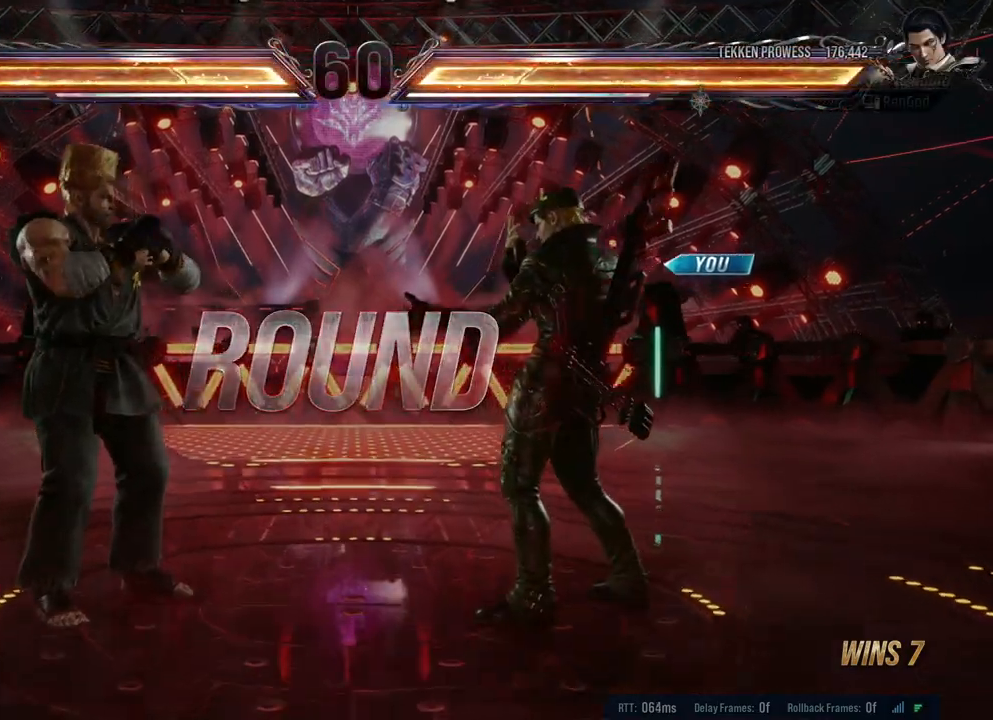
{"buttons": [], "left_stick": "center", "right_stick": "center", "events": [[233, "X", "down"], [383, "X", "up"], [417, "START", "down"], [483, "START", "up"]]}
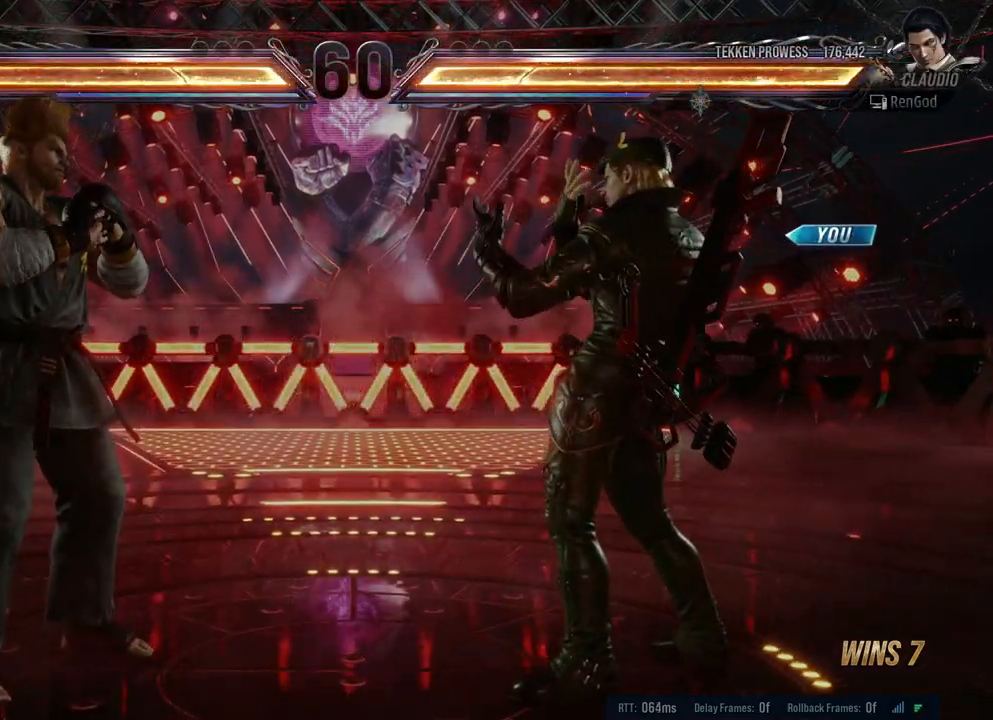
{"buttons": [], "left_stick": "center", "right_stick": "center", "events": []}
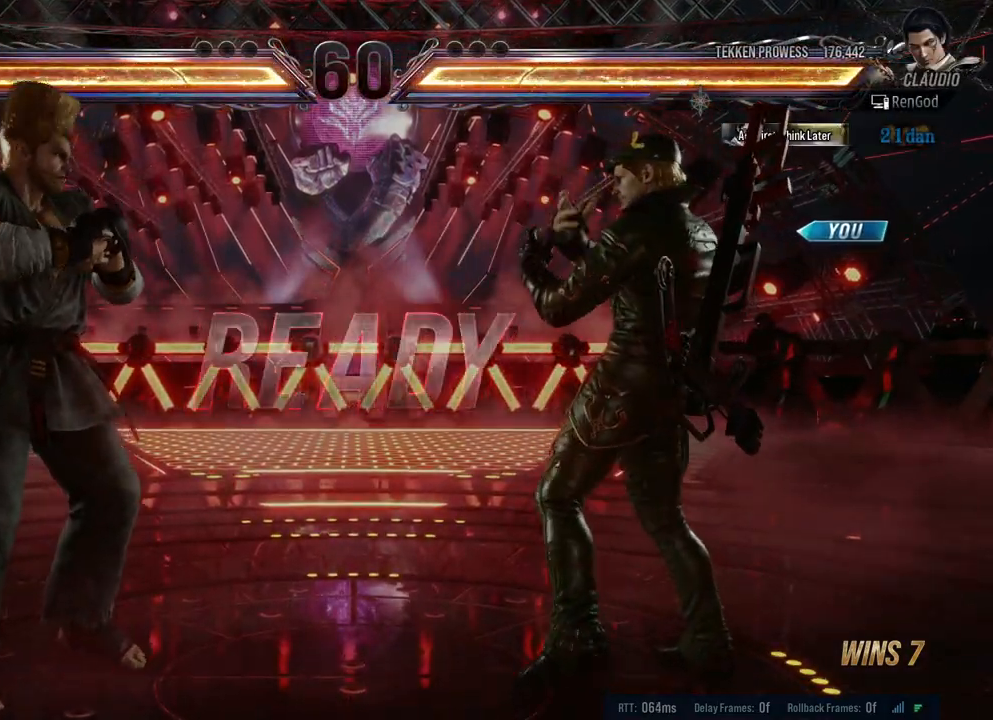
{"buttons": [], "left_stick": "center", "right_stick": "center", "events": []}
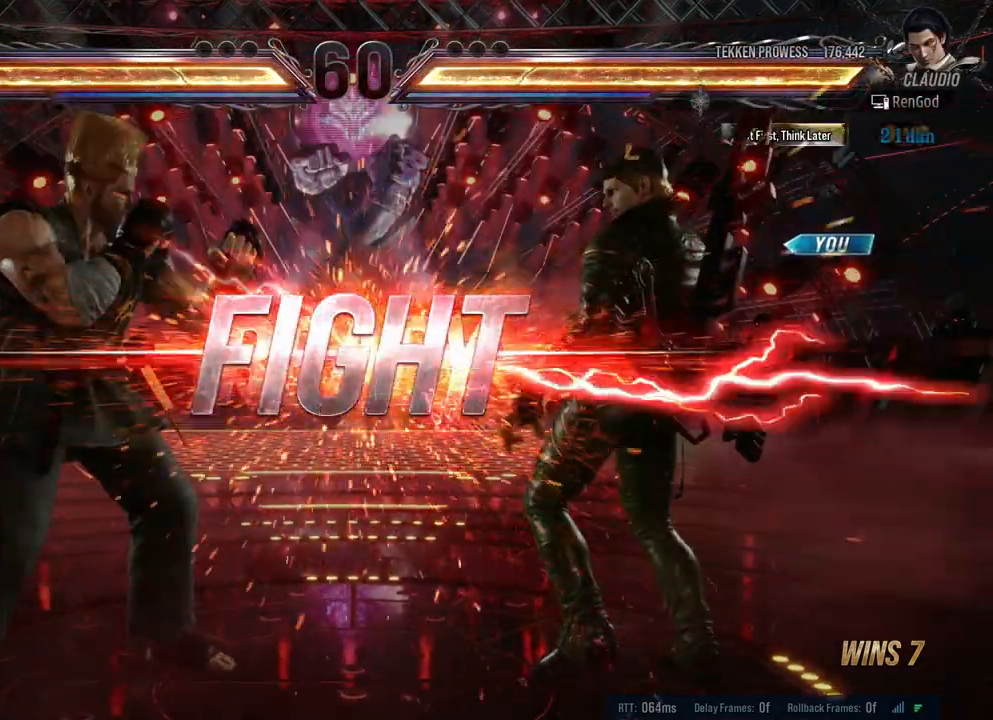
{"buttons": ["B"], "left_stick": "left", "right_stick": "center", "events": [[317, "left_stick", "left"], [467, "B", "down"]]}
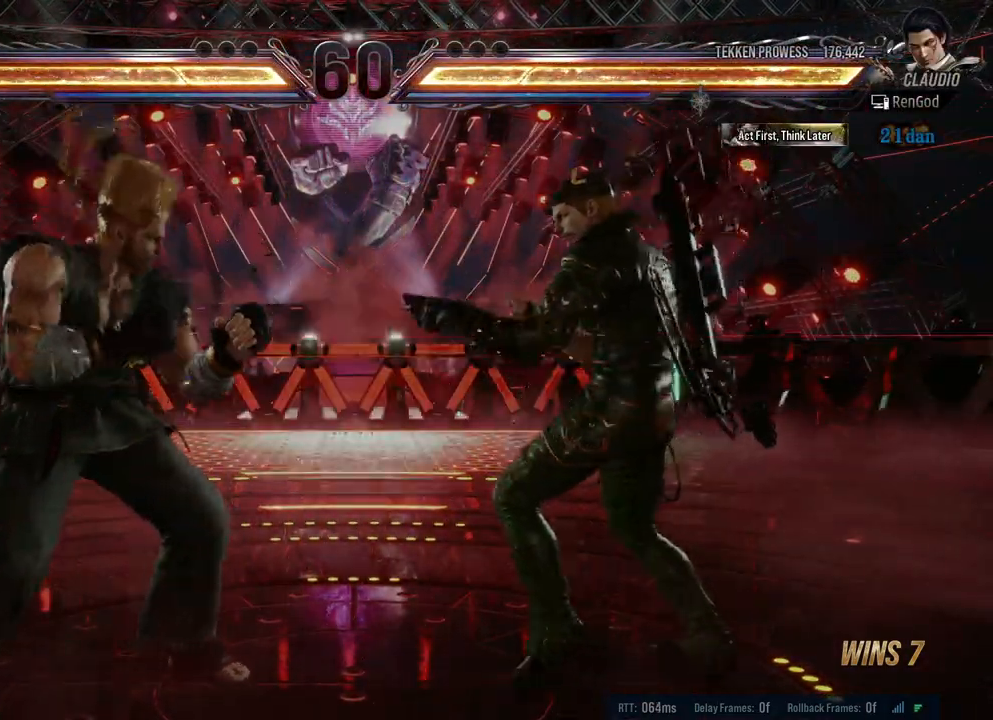
{"buttons": [], "left_stick": "center", "right_stick": "center", "events": [[50, "B", "up"], [267, "left_stick", "center"]]}
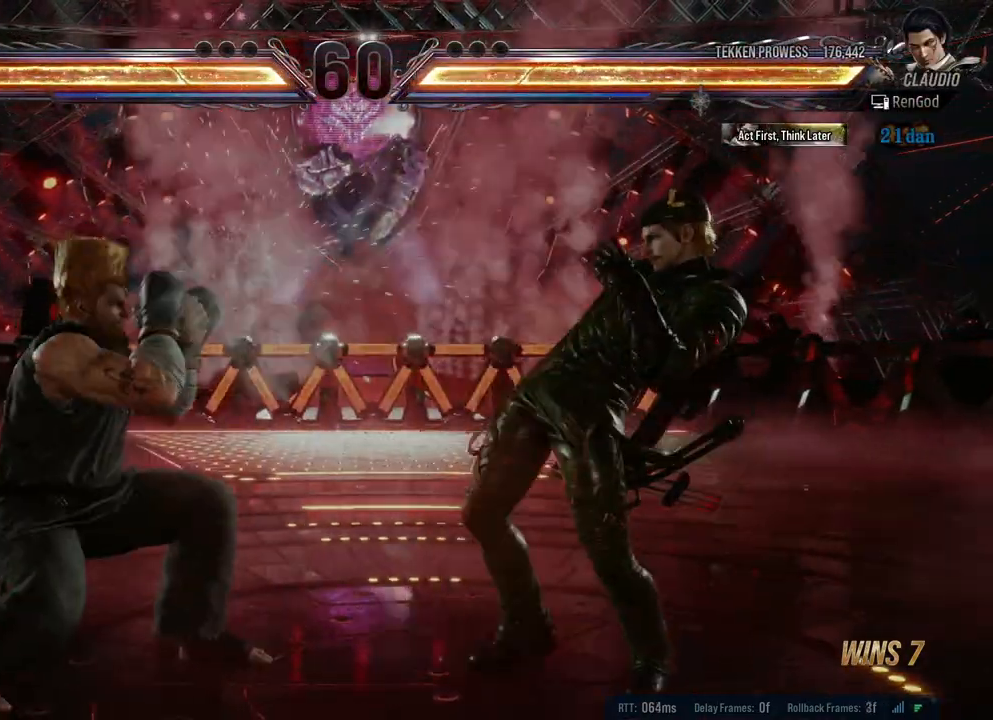
{"buttons": [], "left_stick": "down-right", "right_stick": "center", "events": [[100, "left_stick", "down-right"], [167, "A", "down"], [217, "A", "up"], [283, "A", "down"], [400, "A", "up"]]}
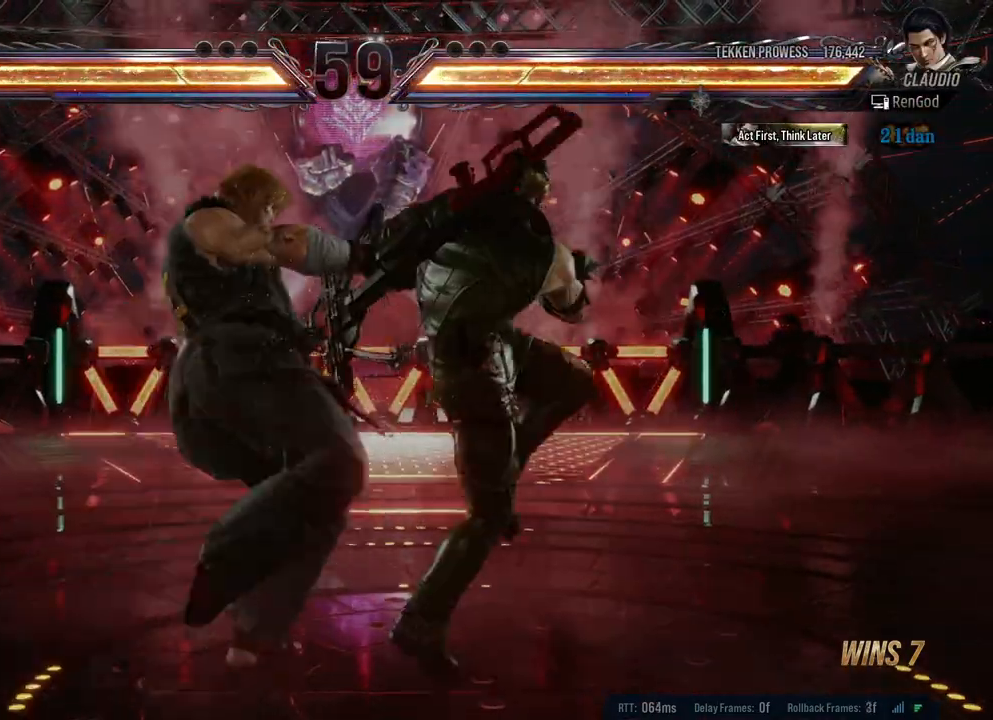
{"buttons": [], "left_stick": "right", "right_stick": "center", "events": [[167, "left_stick", "center"], [417, "left_stick", "right"]]}
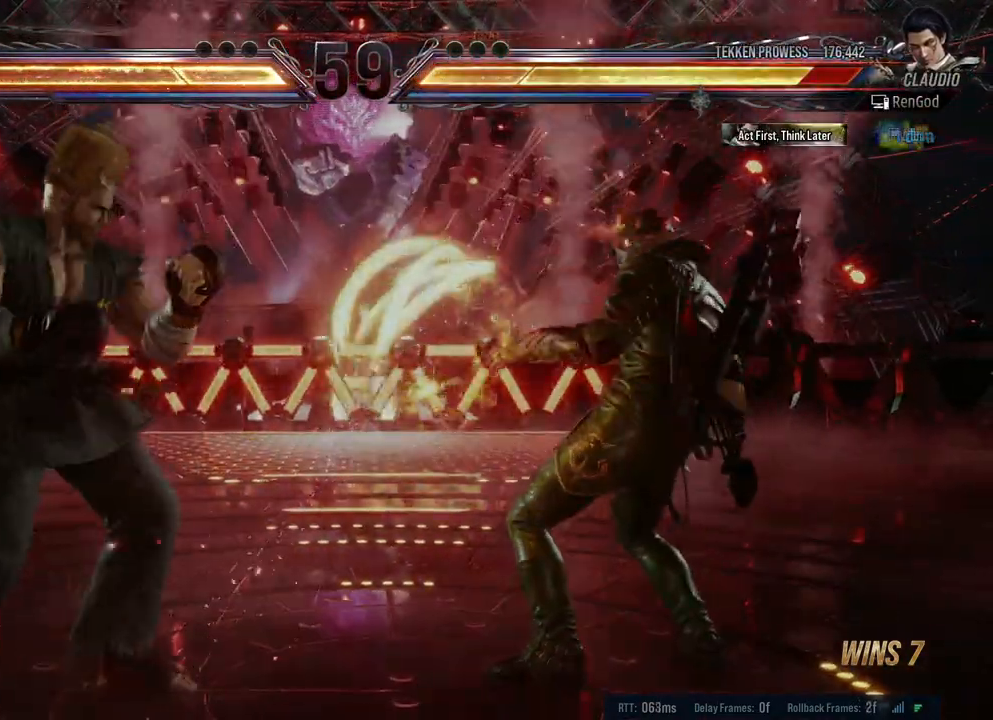
{"buttons": ["X"], "left_stick": "center", "right_stick": "center", "events": [[400, "left_stick", "center"], [467, "X", "down"]]}
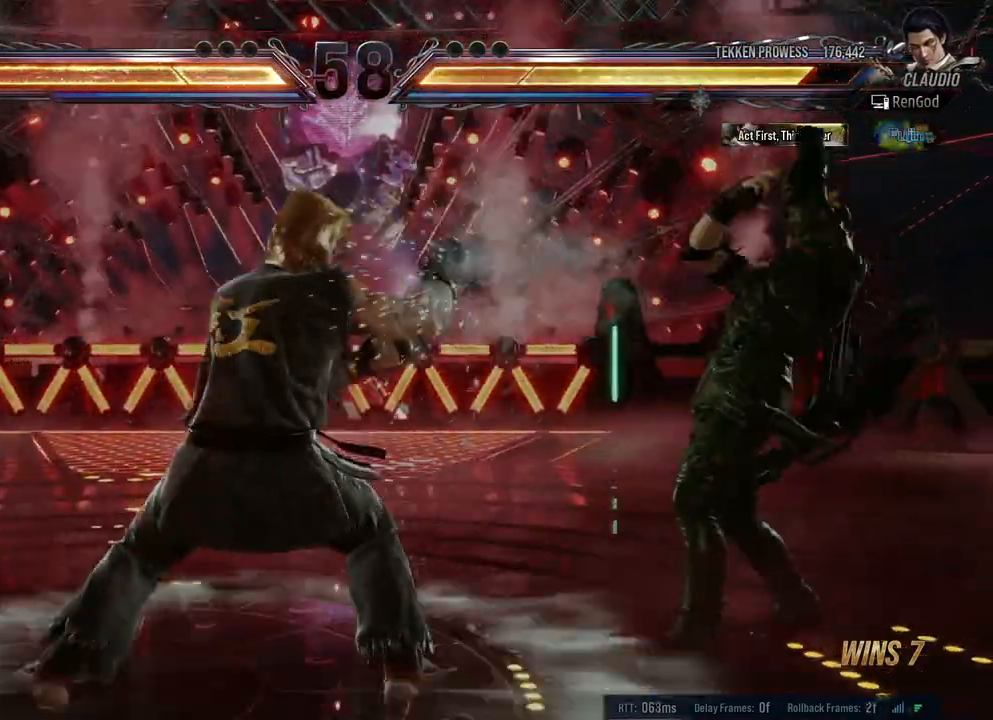
{"buttons": ["Y"], "left_stick": "center", "right_stick": "center", "events": [[50, "X", "up"], [100, "A", "down"], [200, "A", "up"], [250, "A", "down"], [333, "A", "up"], [433, "Y", "down"]]}
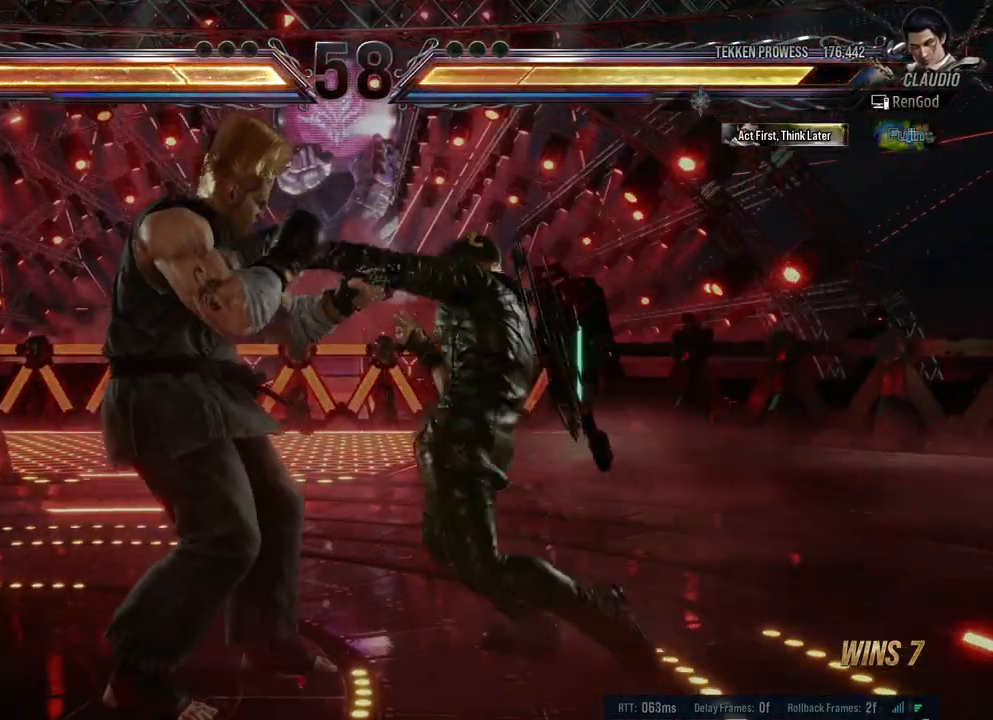
{"buttons": [], "left_stick": "right", "right_stick": "center", "events": [[217, "left_stick", "left"], [367, "Y", "up"], [467, "left_stick", "right"]]}
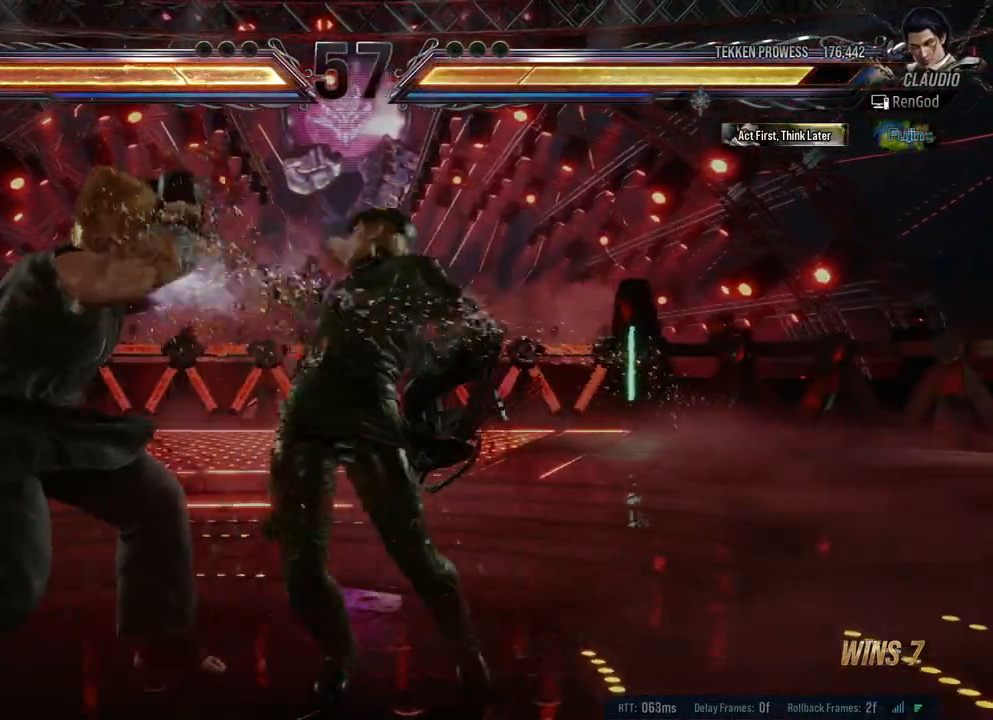
{"buttons": [], "left_stick": "right", "right_stick": "center", "events": [[317, "X", "down"], [317, "Y", "down"], [467, "Y", "up"], [500, "X", "up"]]}
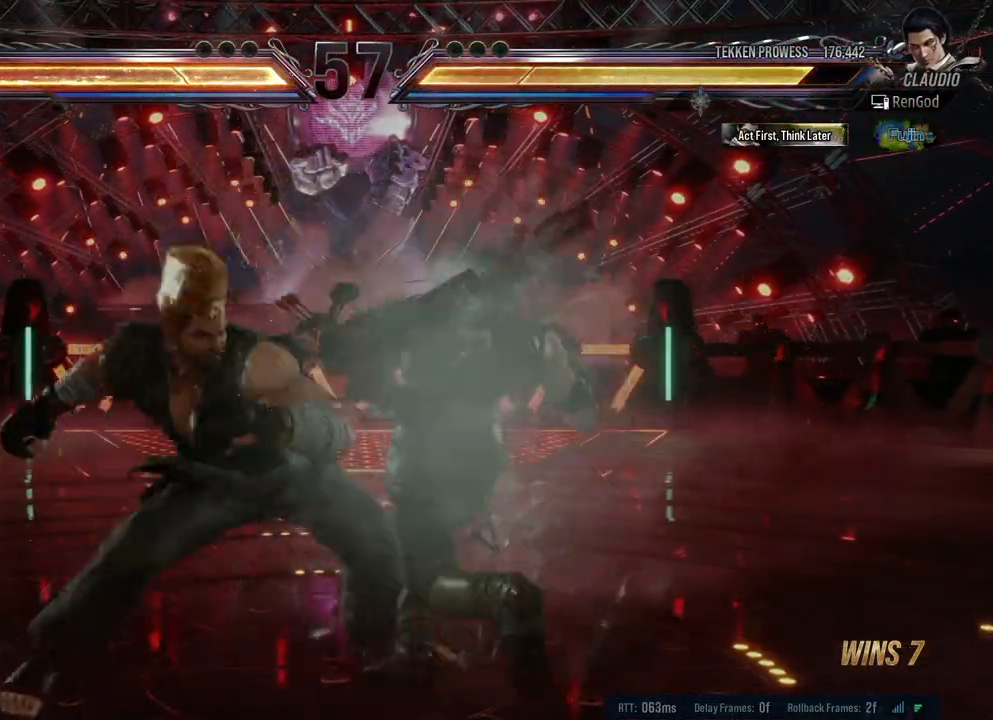
{"buttons": [], "left_stick": "right", "right_stick": "center", "events": [[300, "left_stick", "center"], [367, "A", "down"], [383, "left_stick", "right"], [483, "A", "up"]]}
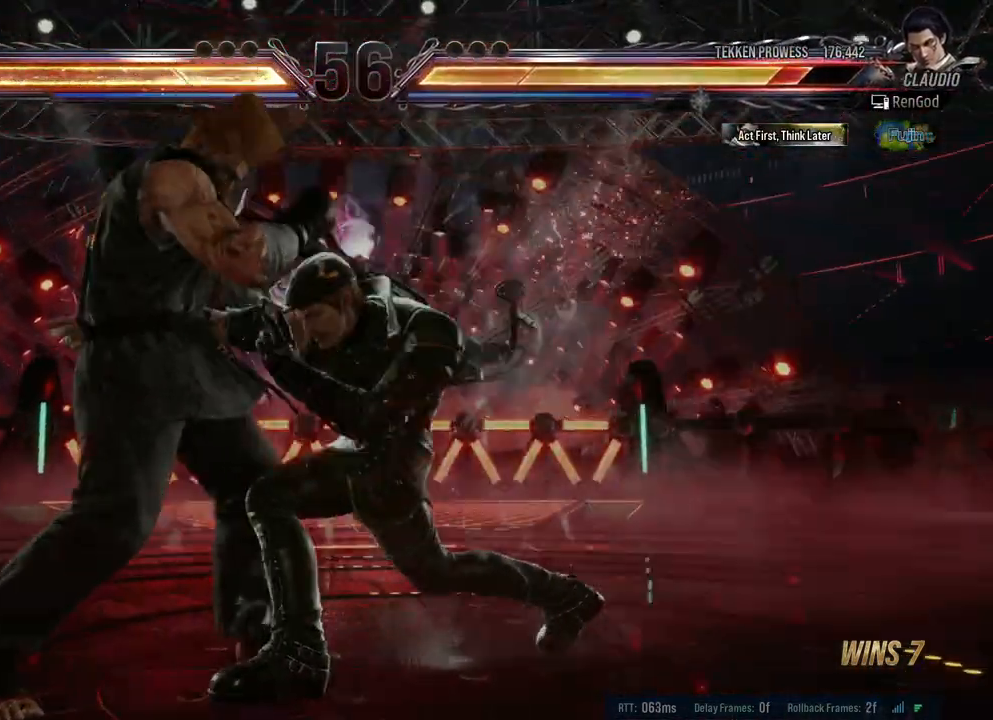
{"buttons": [], "left_stick": "down", "right_stick": "center", "events": [[67, "left_stick", "center"], [217, "left_stick", "down"], [333, "left_stick", "center"], [417, "left_stick", "down"]]}
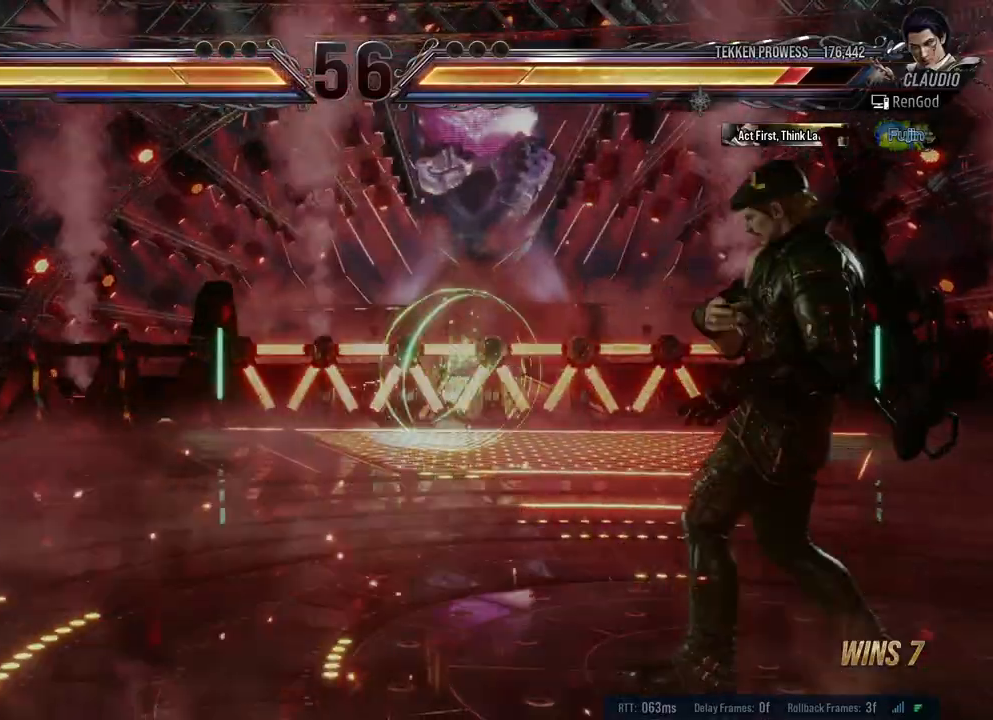
{"buttons": [], "left_stick": "left", "right_stick": "center", "events": [[200, "left_stick", "left"], [333, "left_stick", "center"], [383, "left_stick", "left"]]}
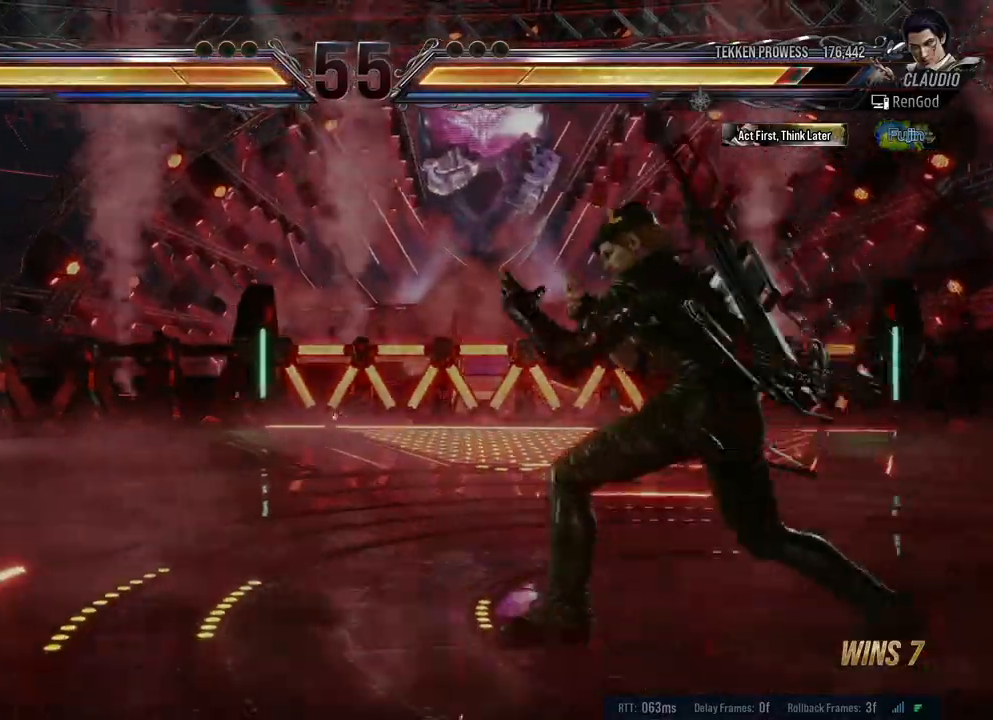
{"buttons": [], "left_stick": "center", "right_stick": "center", "events": [[133, "Y", "down"], [250, "Y", "up"], [350, "left_stick", "center"]]}
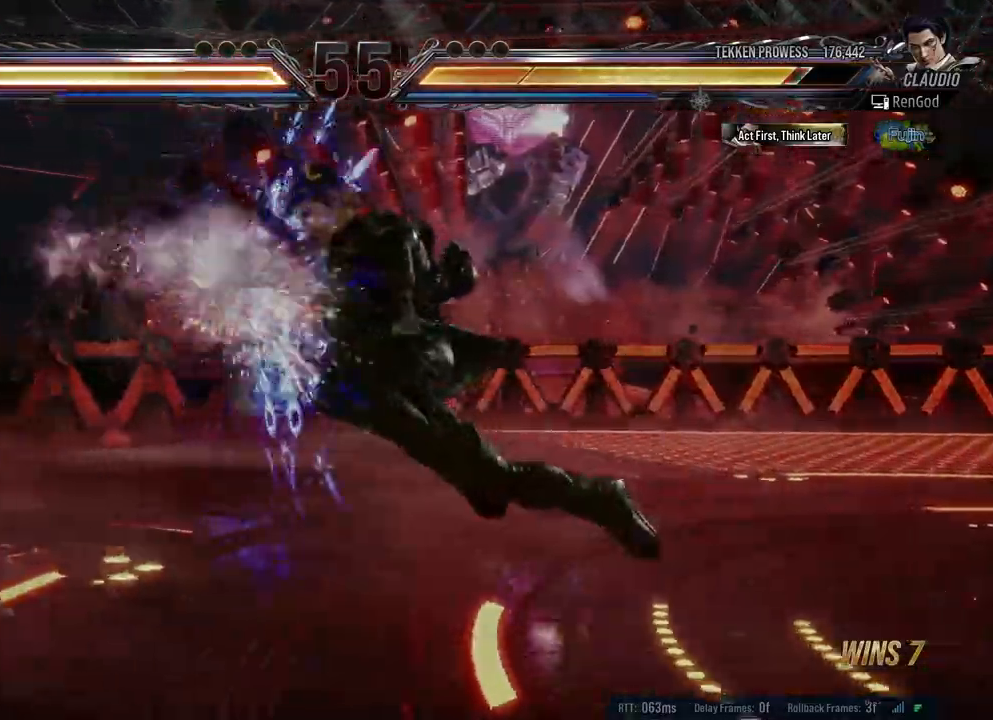
{"buttons": ["A"], "left_stick": "right", "right_stick": "center", "events": [[83, "left_stick", "right"], [267, "B", "down"], [350, "B", "up"], [500, "A", "down"]]}
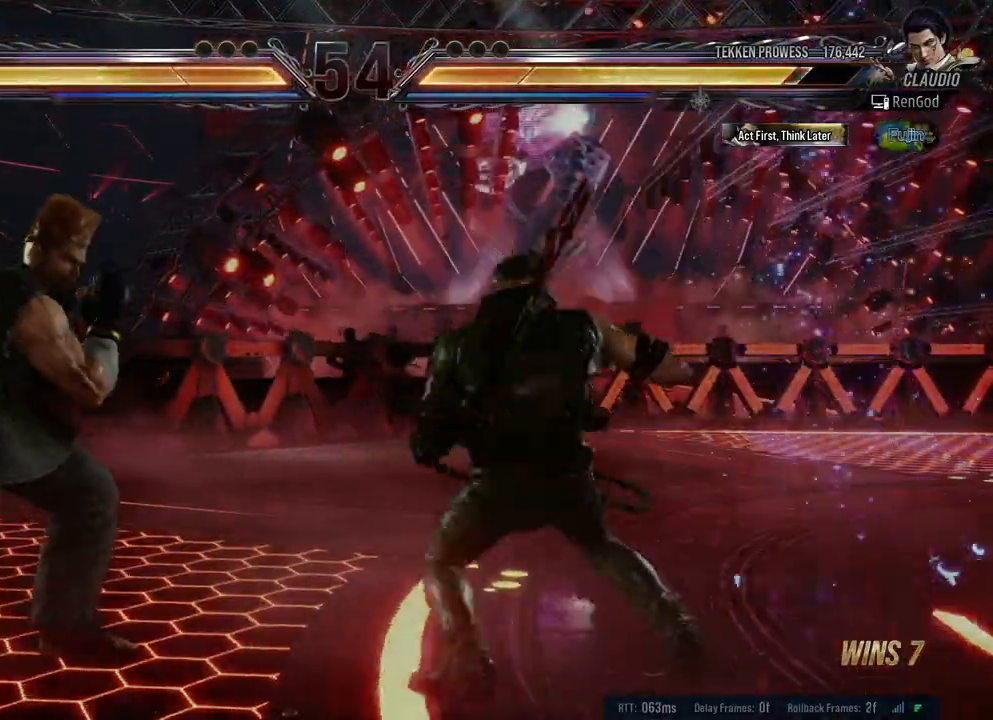
{"buttons": [], "left_stick": "right", "right_stick": "center", "events": [[50, "left_stick", "center"], [83, "A", "up"], [183, "left_stick", "right"]]}
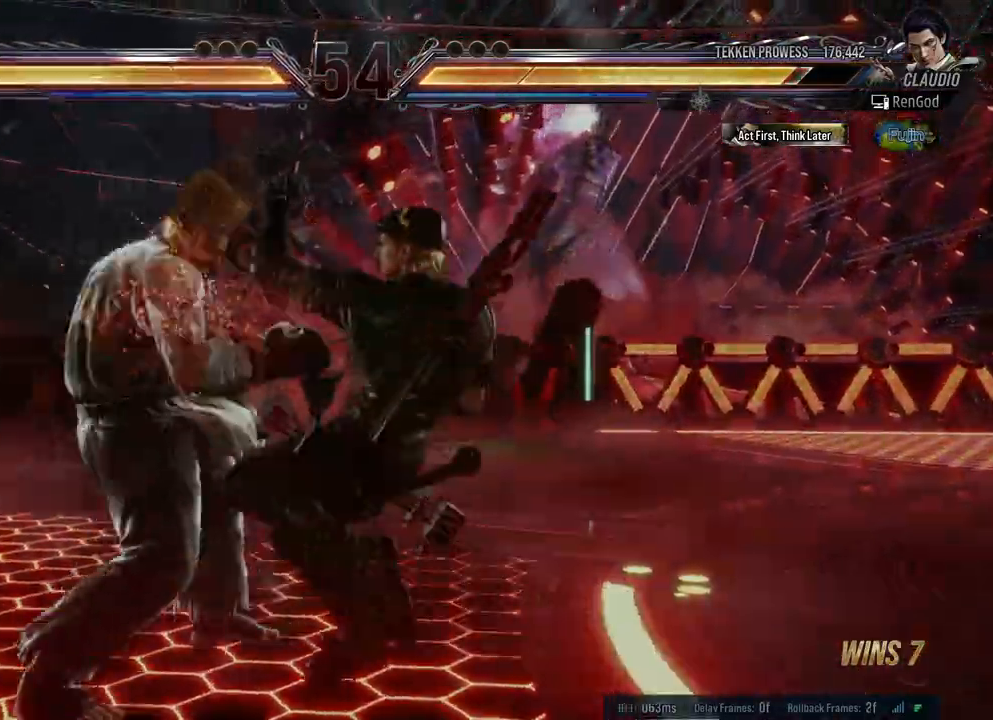
{"buttons": [], "left_stick": "center", "right_stick": "center", "events": [[67, "left_stick", "center"]]}
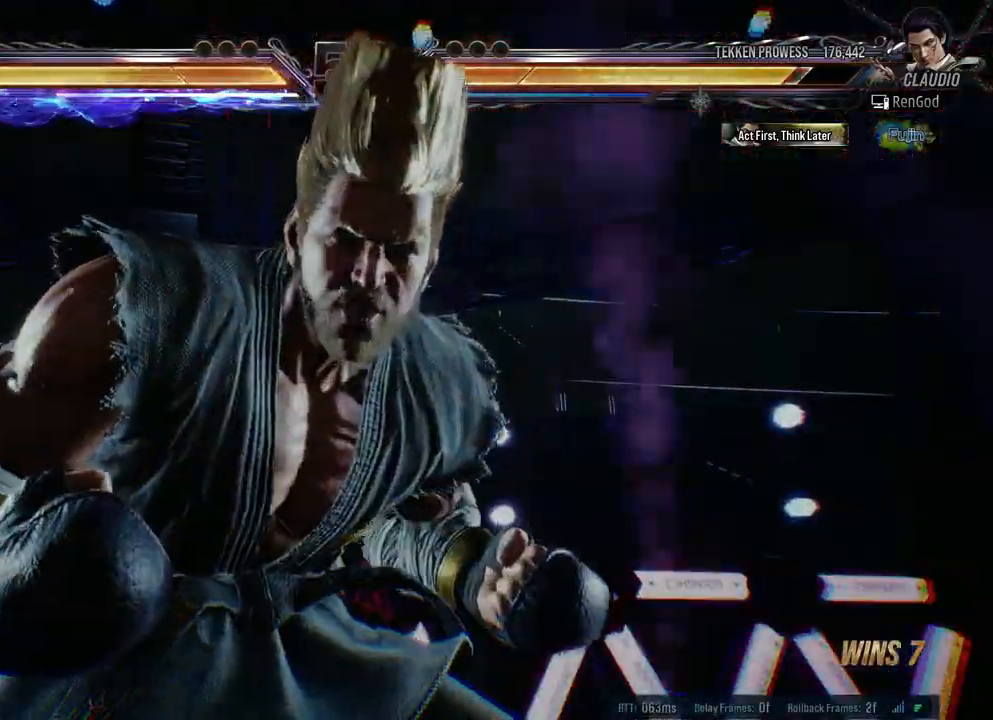
{"buttons": [], "left_stick": "right", "right_stick": "center", "events": [[33, "left_stick", "right"]]}
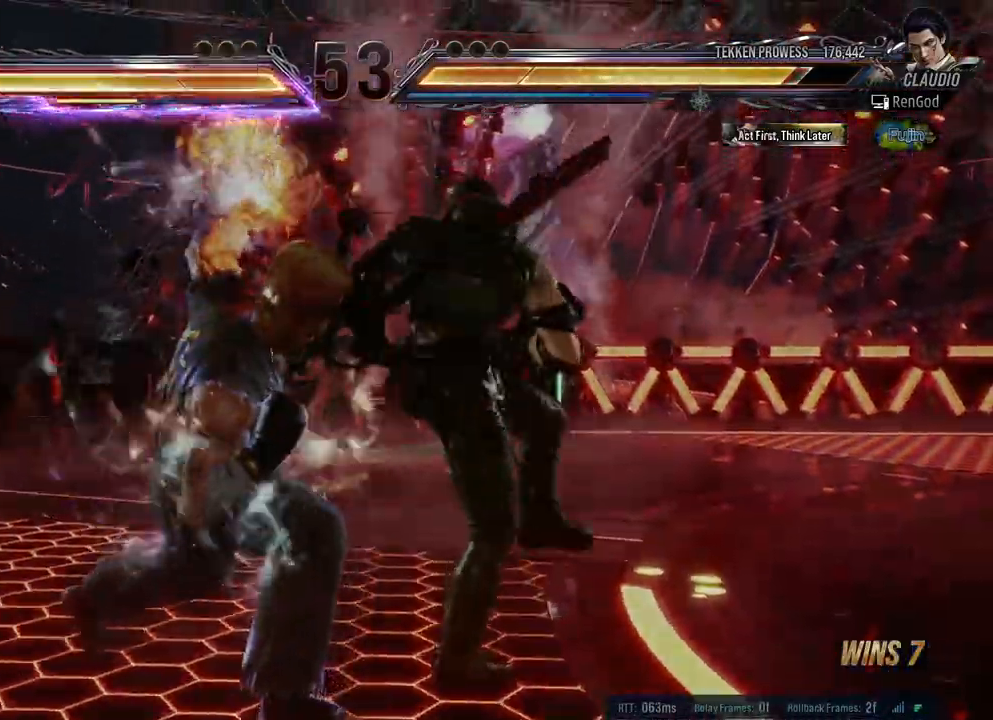
{"buttons": [], "left_stick": "center", "right_stick": "center", "events": [[250, "B", "down"], [267, "A", "down"], [267, "X", "down"], [267, "Y", "down"], [417, "A", "up"], [433, "B", "up"], [433, "X", "up"], [433, "Y", "up"], [467, "left_stick", "center"]]}
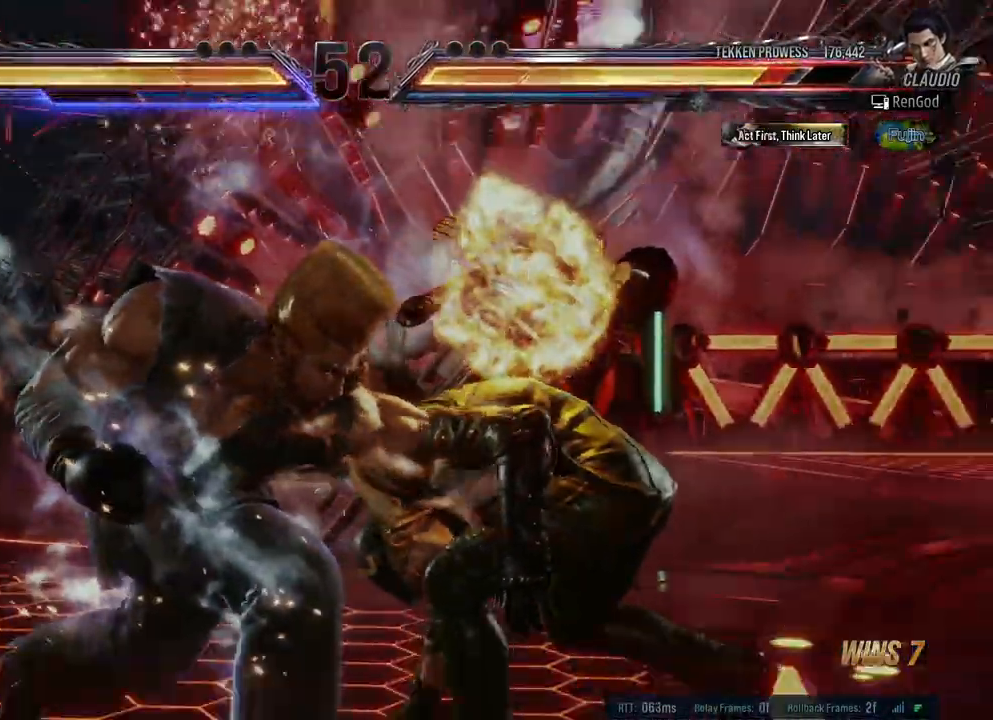
{"buttons": [], "left_stick": "up", "right_stick": "center", "events": [[350, "left_stick", "up"], [450, "left_stick", "center"], [500, "left_stick", "up"]]}
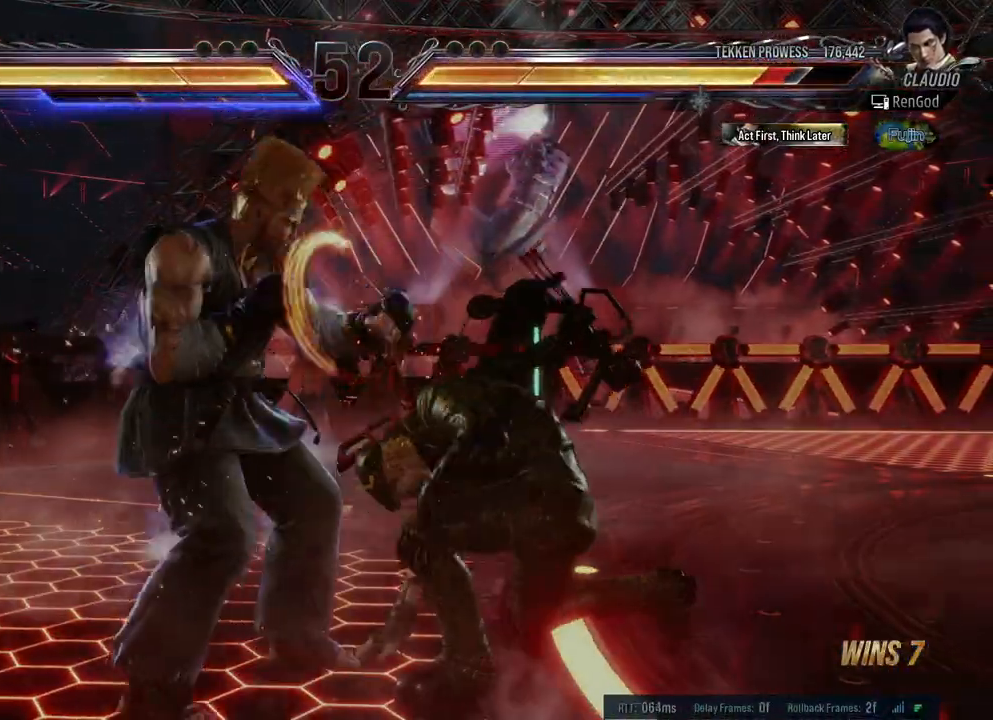
{"buttons": ["X"], "left_stick": "center", "right_stick": "center", "events": [[100, "left_stick", "center"], [167, "left_stick", "right"], [250, "B", "down"], [350, "B", "up"], [433, "X", "down"], [433, "left_stick", "center"]]}